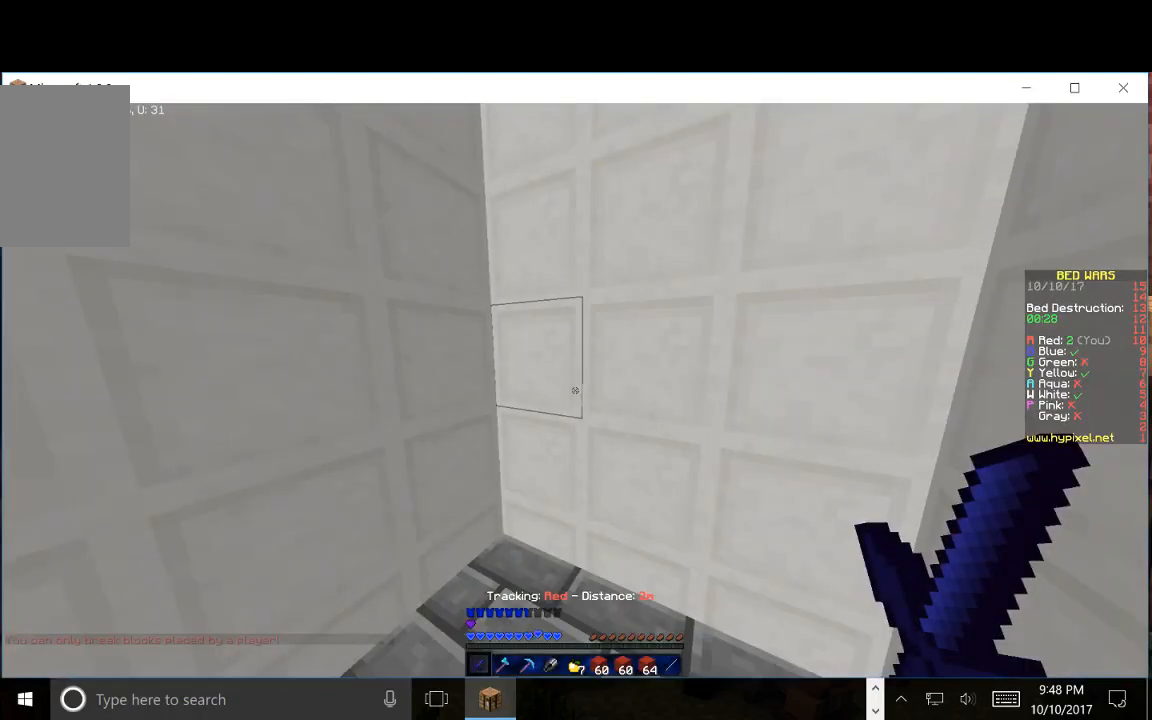
Gameplay with keyboard and mouse; each line is a JSON object with the keys and mouse buttons held at the frame after it. "events" lists presses ("down") and releases ("up") of "a", "d", "s", "w", "mouse_left" and "mouse_right" between this image and that frame as [ms after this image, input, new state], when the widget could be followed in between. "mouse_left", "mouse_right" = the "left", "right" buttons of the "mouse" list. No other keys are recorded. Fast repeated clicks can show as one long hold. Mouse movement is not recorded.
{"keys": ["w"], "mouse": [], "events": [[33, "w", "down"]]}
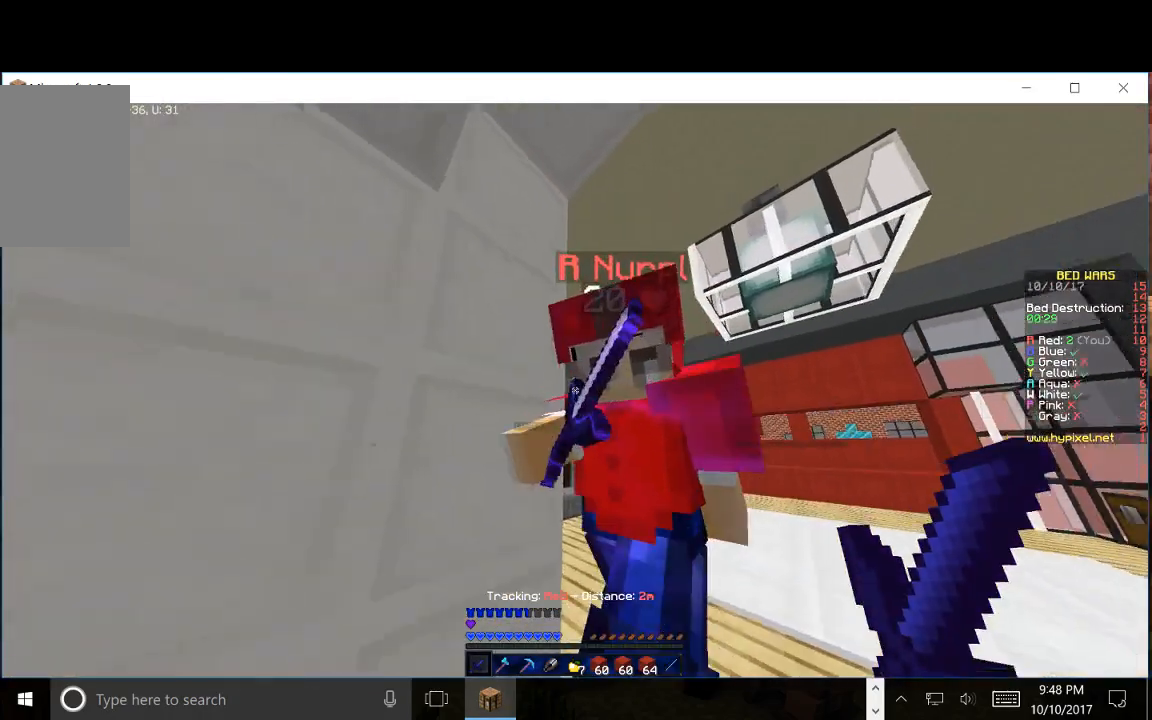
{"keys": ["w"], "mouse": [], "events": []}
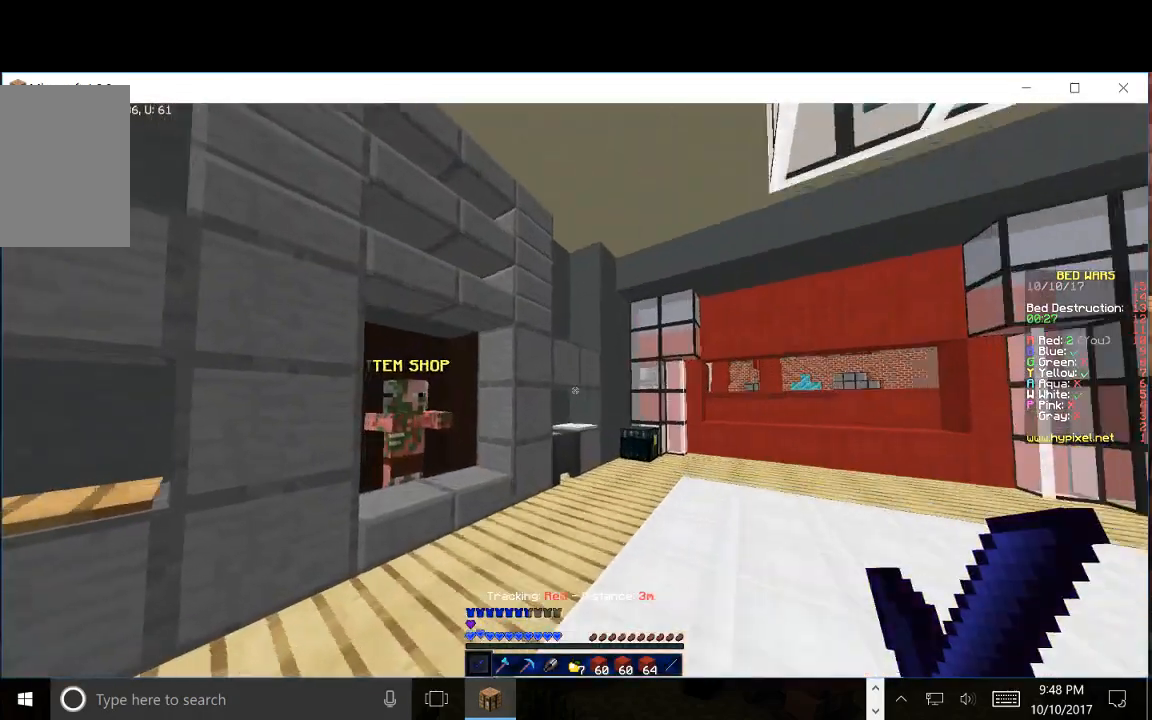
{"keys": ["w"], "mouse": [], "events": []}
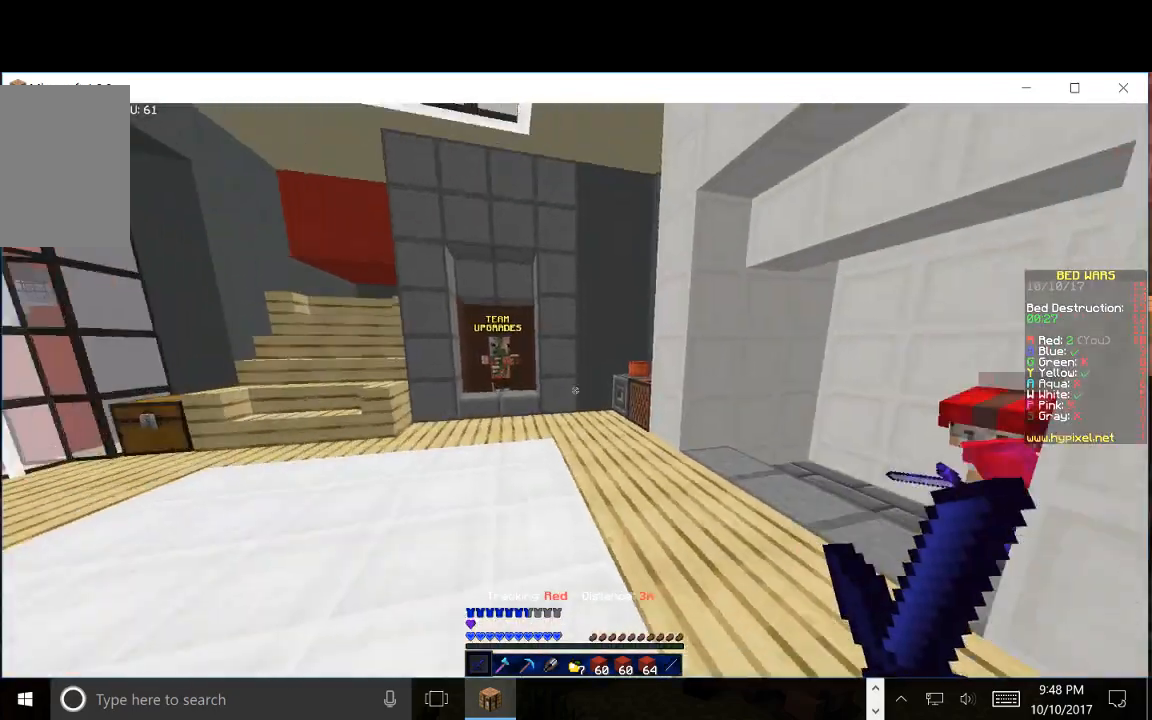
{"keys": ["w"], "mouse": [], "events": []}
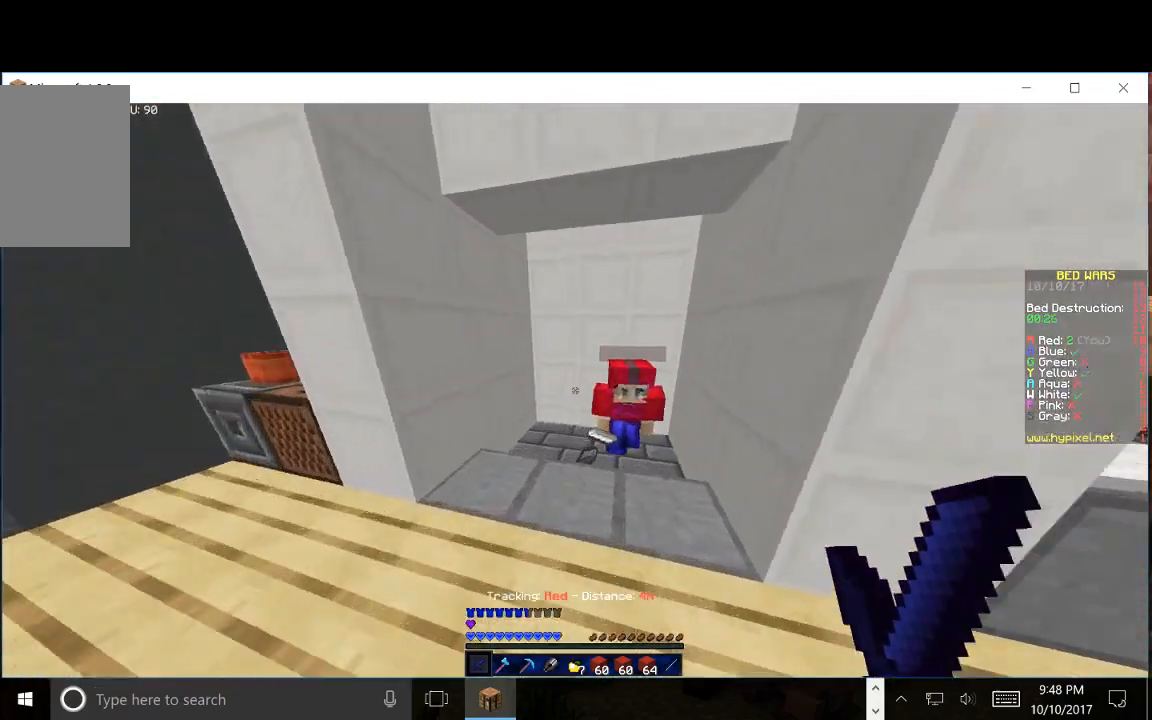
{"keys": ["w"], "mouse": ["left"], "events": [[500, "mouse_left", "down"]]}
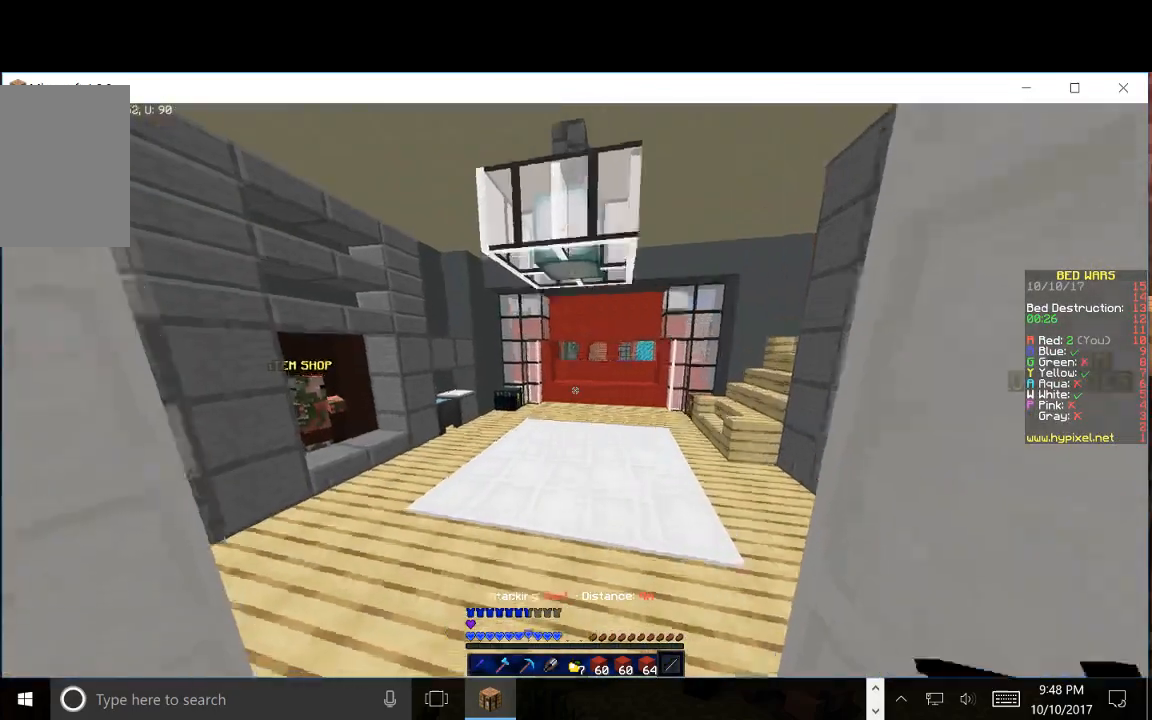
{"keys": ["w"], "mouse": ["right"], "events": [[50, "mouse_right", "down"], [167, "mouse_left", "up"]]}
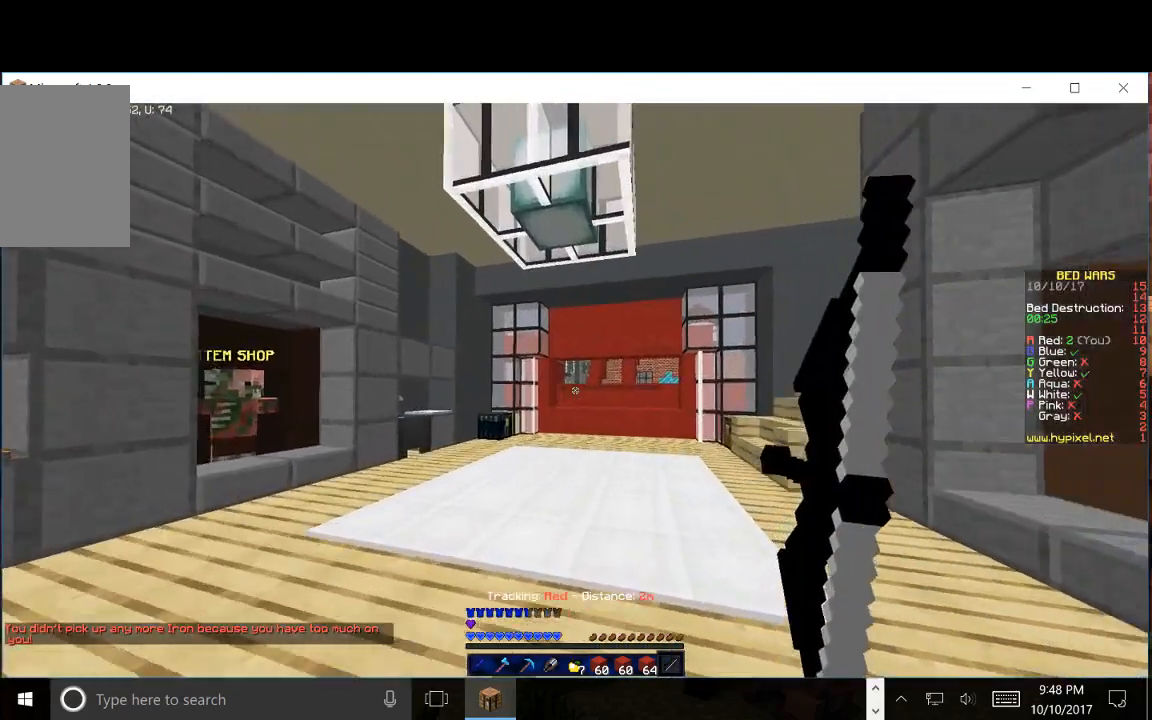
{"keys": ["w"], "mouse": ["right"], "events": []}
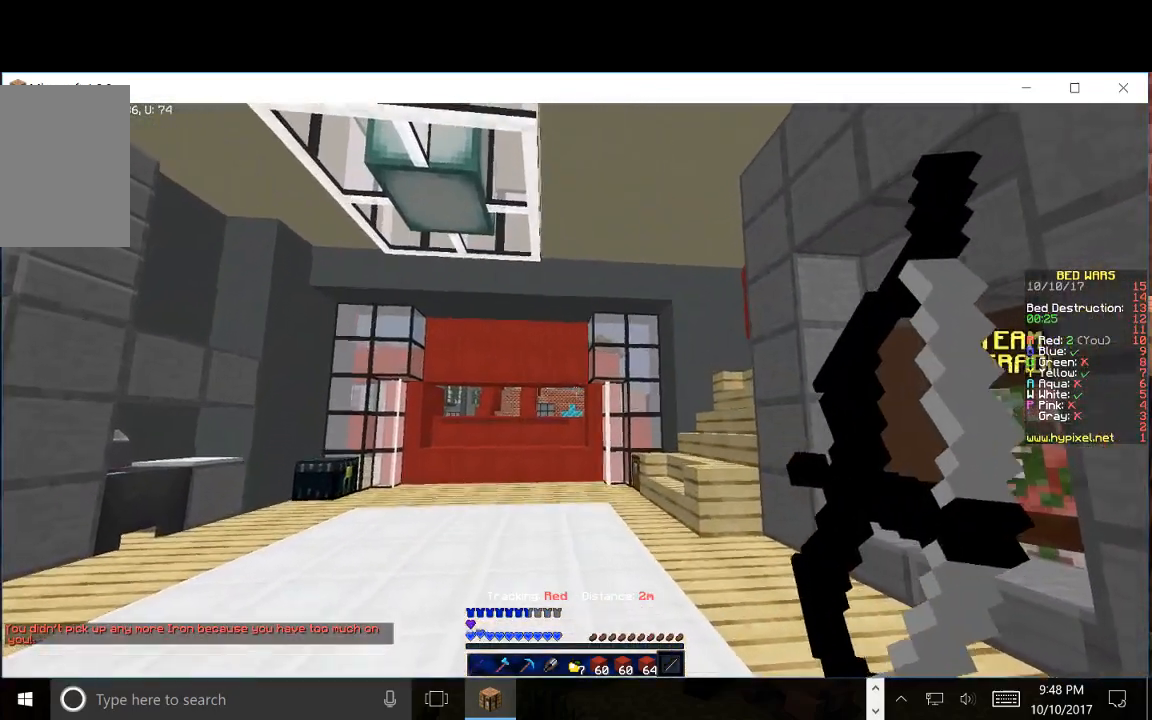
{"keys": ["w"], "mouse": ["right"], "events": []}
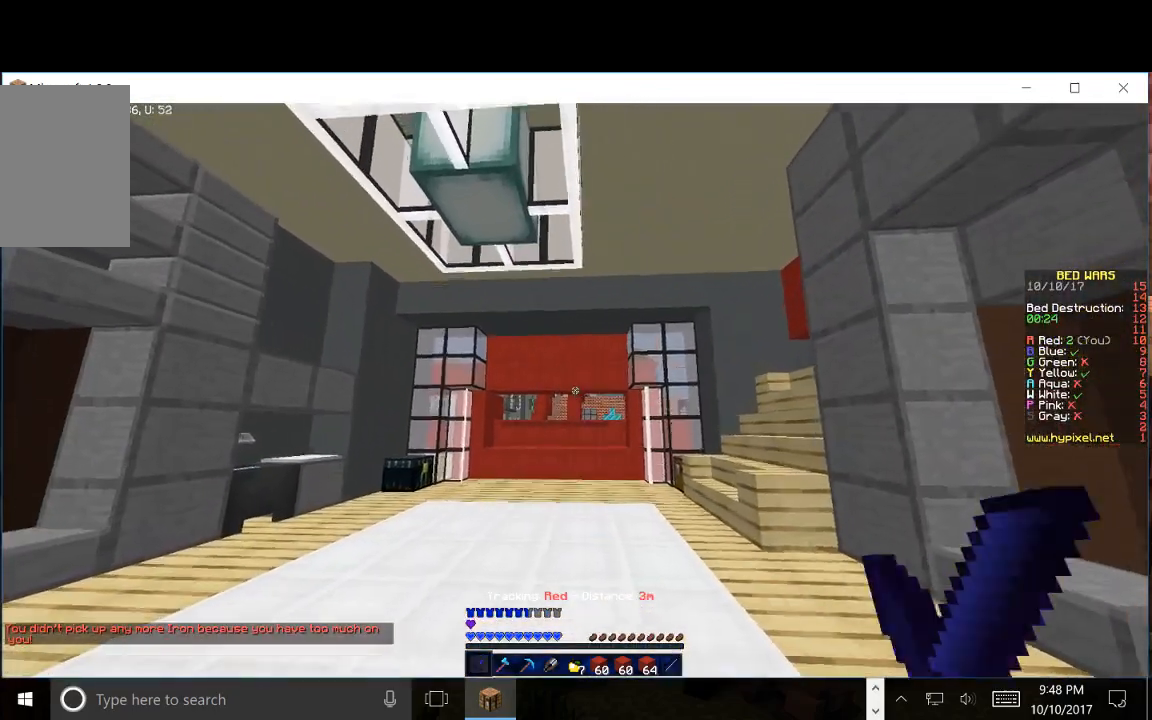
{"keys": ["w"], "mouse": [], "events": [[17, "mouse_right", "up"]]}
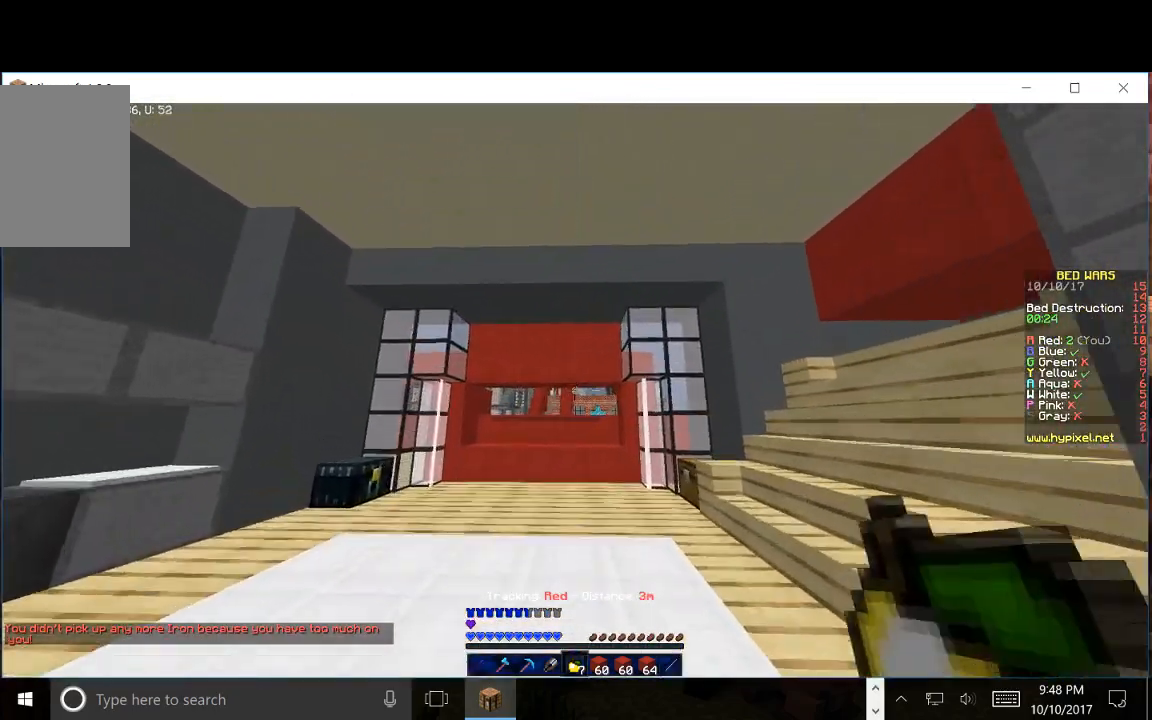
{"keys": ["w"], "mouse": ["left"], "events": [[450, "mouse_left", "down"]]}
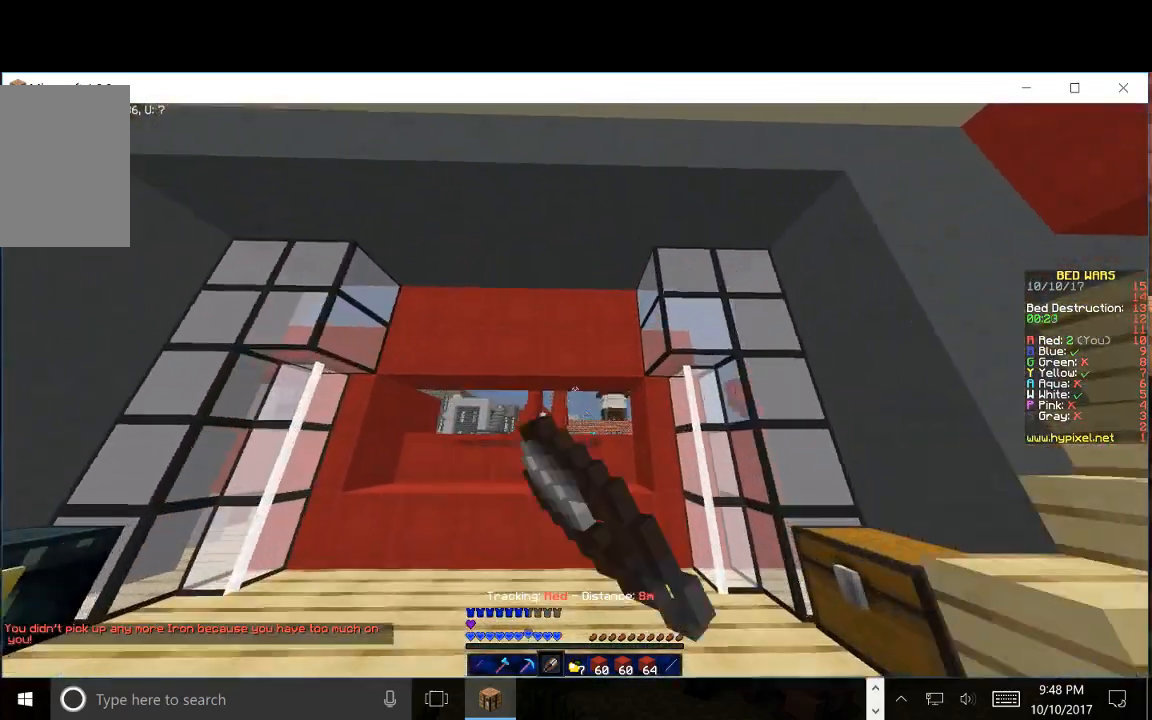
{"keys": ["w"], "mouse": ["left"], "events": []}
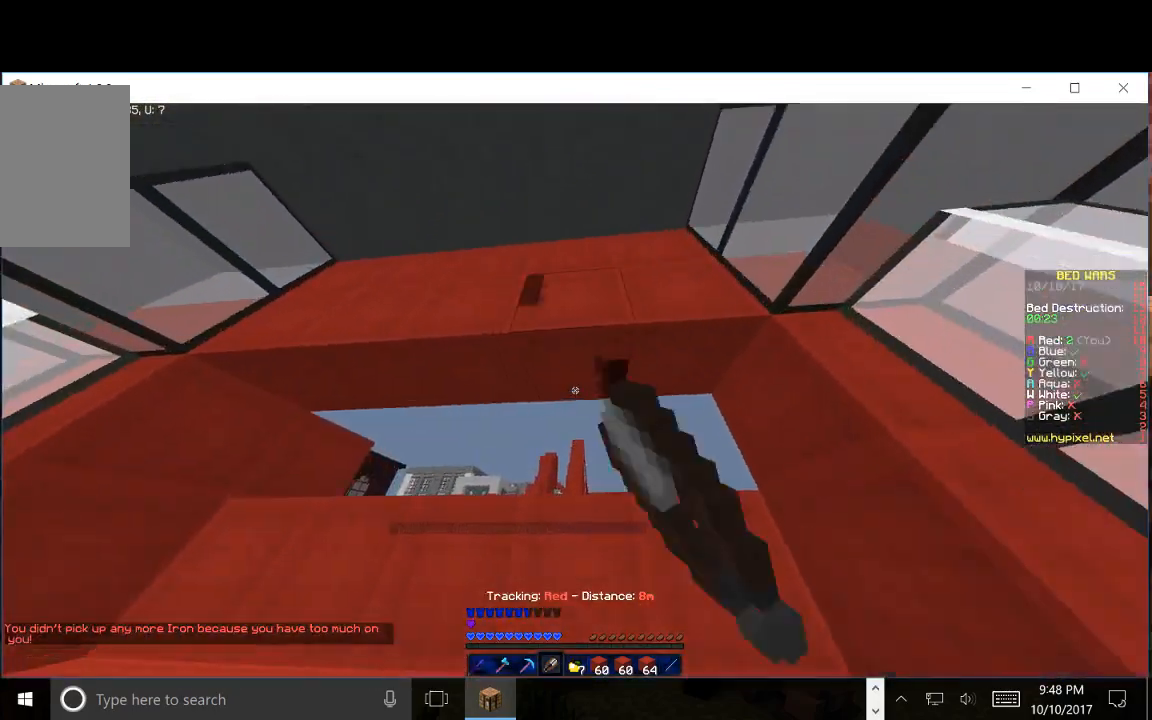
{"keys": [], "mouse": [], "events": [[50, "w", "up"], [133, "mouse_left", "up"]]}
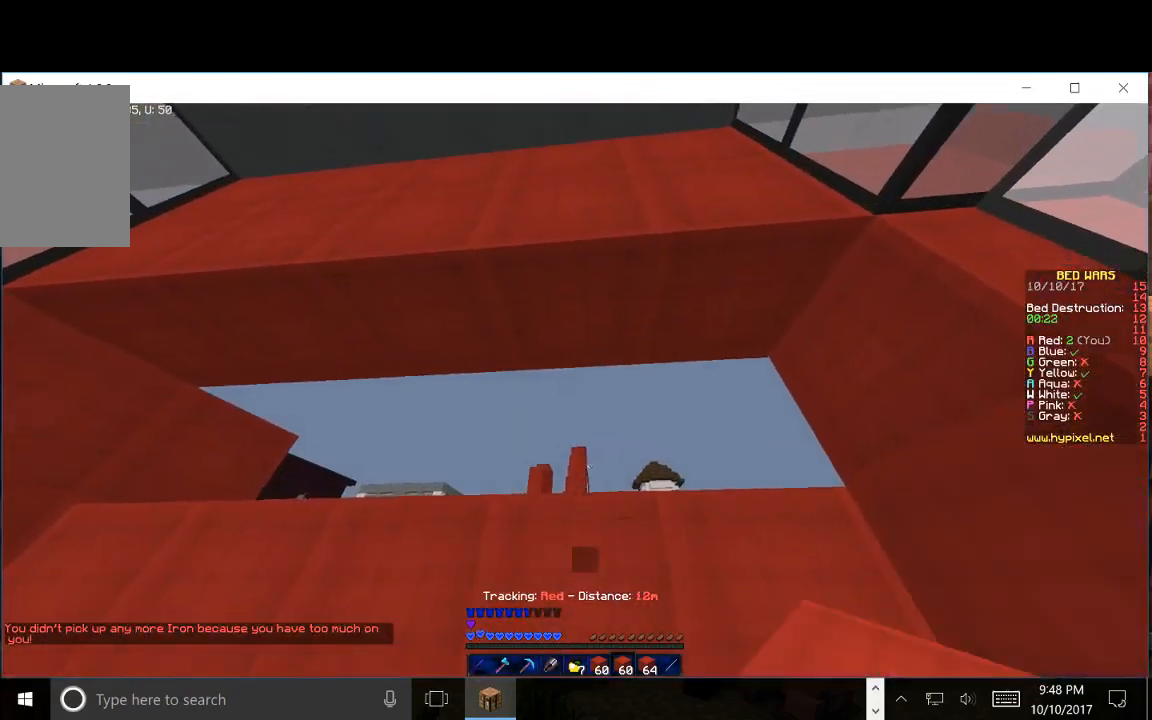
{"keys": ["w"], "mouse": ["right"], "events": [[83, "mouse_left", "down"], [167, "mouse_right", "down"], [333, "w", "down"], [383, "mouse_left", "up"]]}
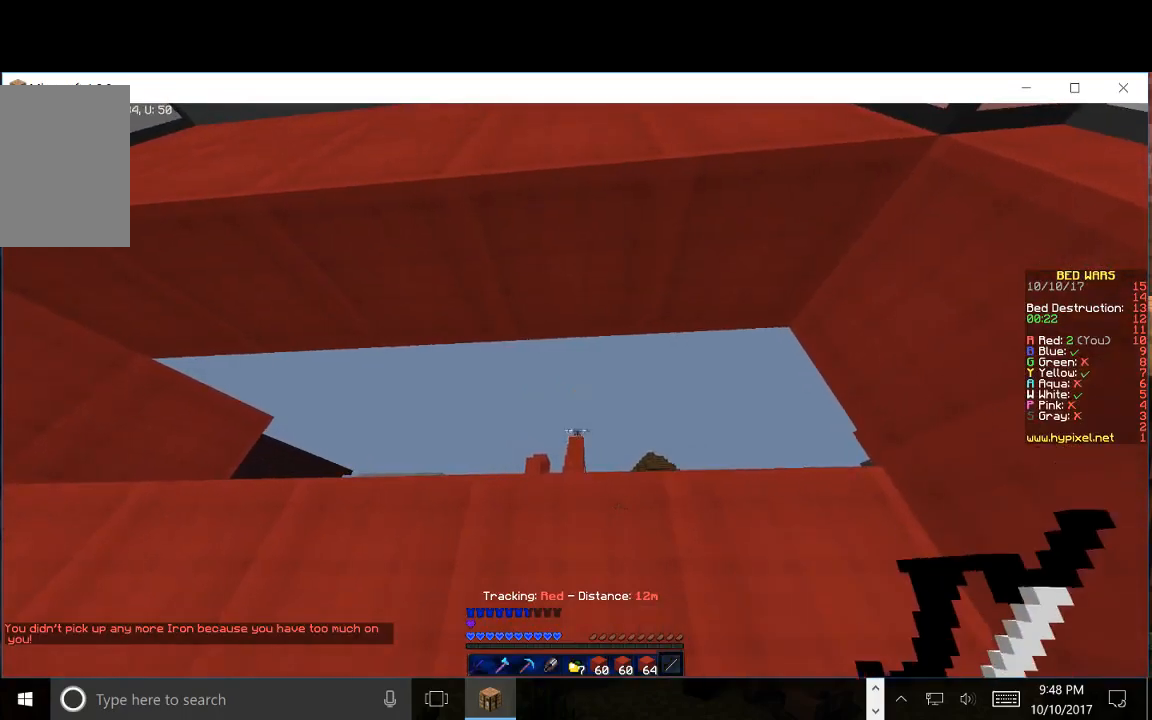
{"keys": ["w"], "mouse": ["left", "right"], "events": [[383, "mouse_left", "down"]]}
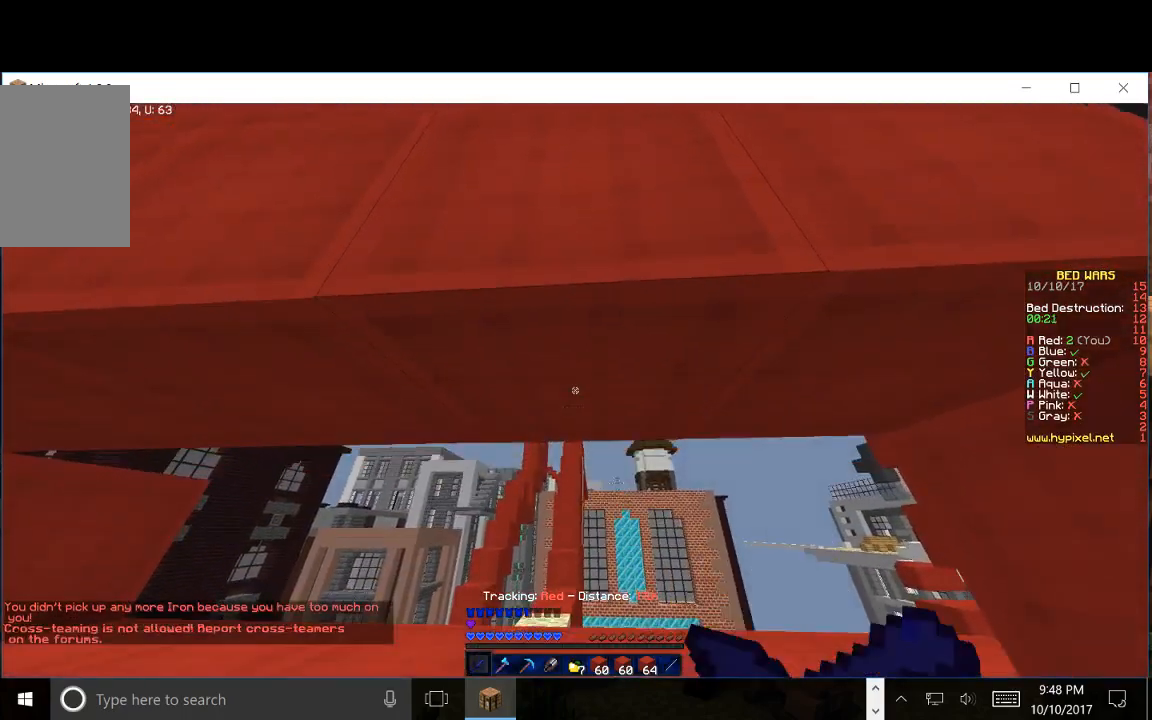
{"keys": ["w"], "mouse": ["right"], "events": [[83, "mouse_left", "up"]]}
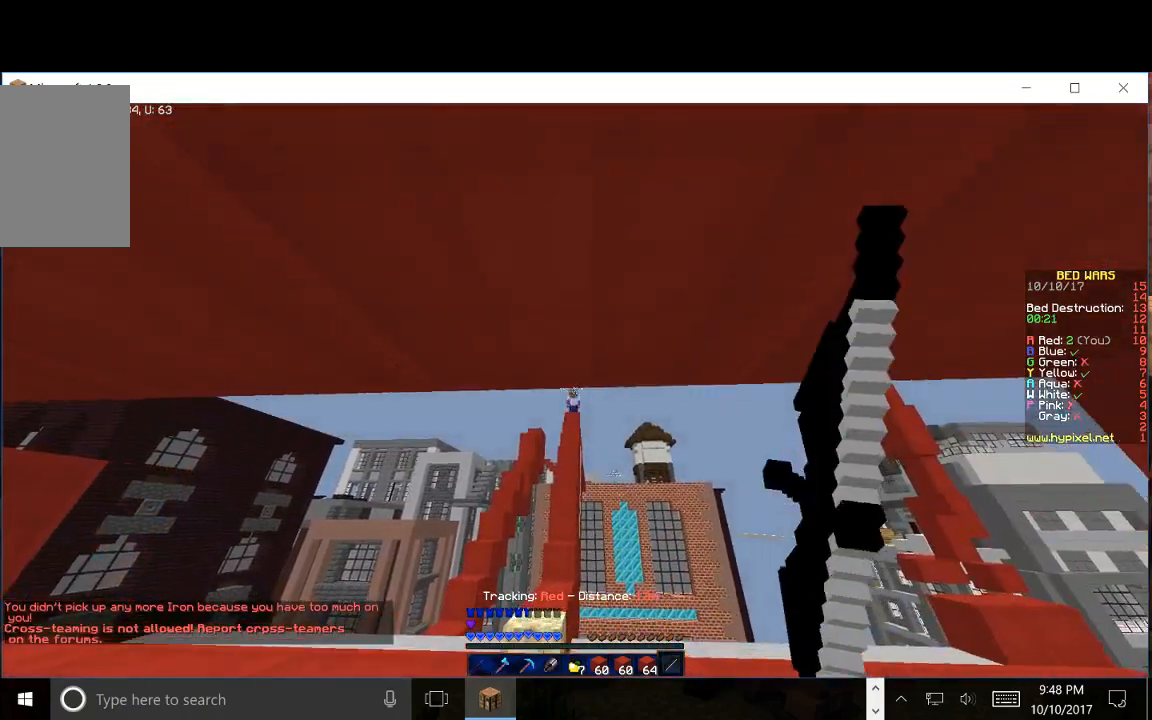
{"keys": ["w"], "mouse": ["right"], "events": []}
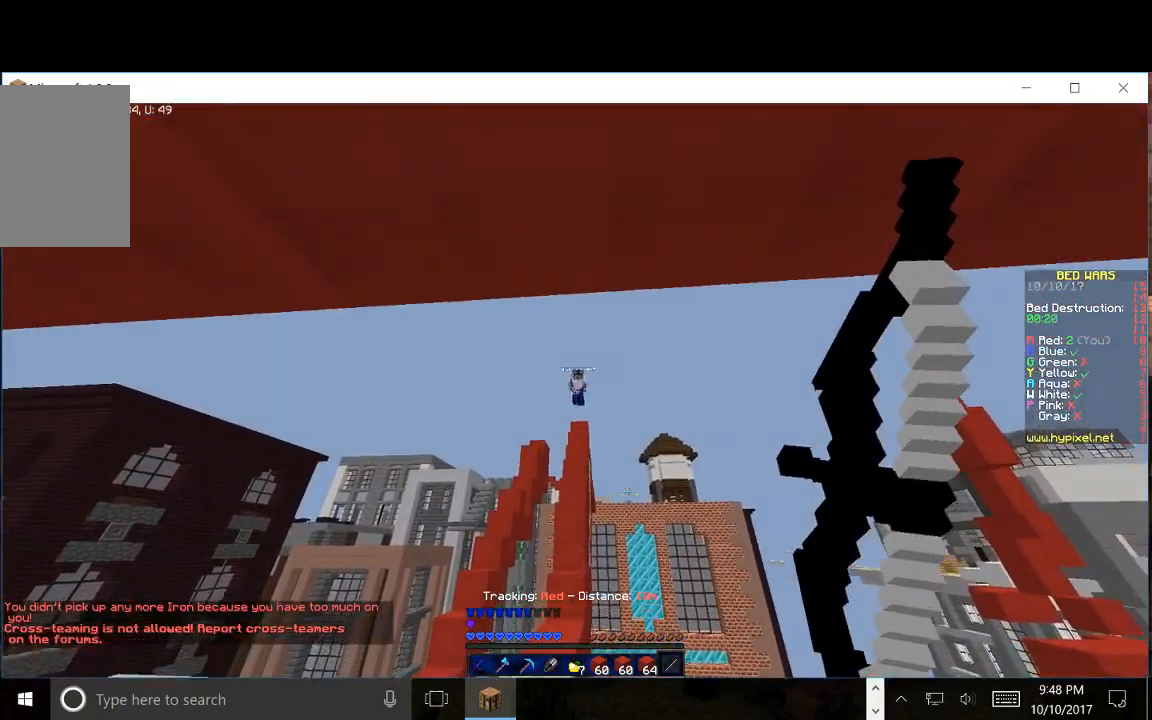
{"keys": ["w"], "mouse": ["right"], "events": [[200, "mouse_right", "up"], [367, "mouse_left", "down"], [500, "mouse_left", "up"], [500, "mouse_right", "down"]]}
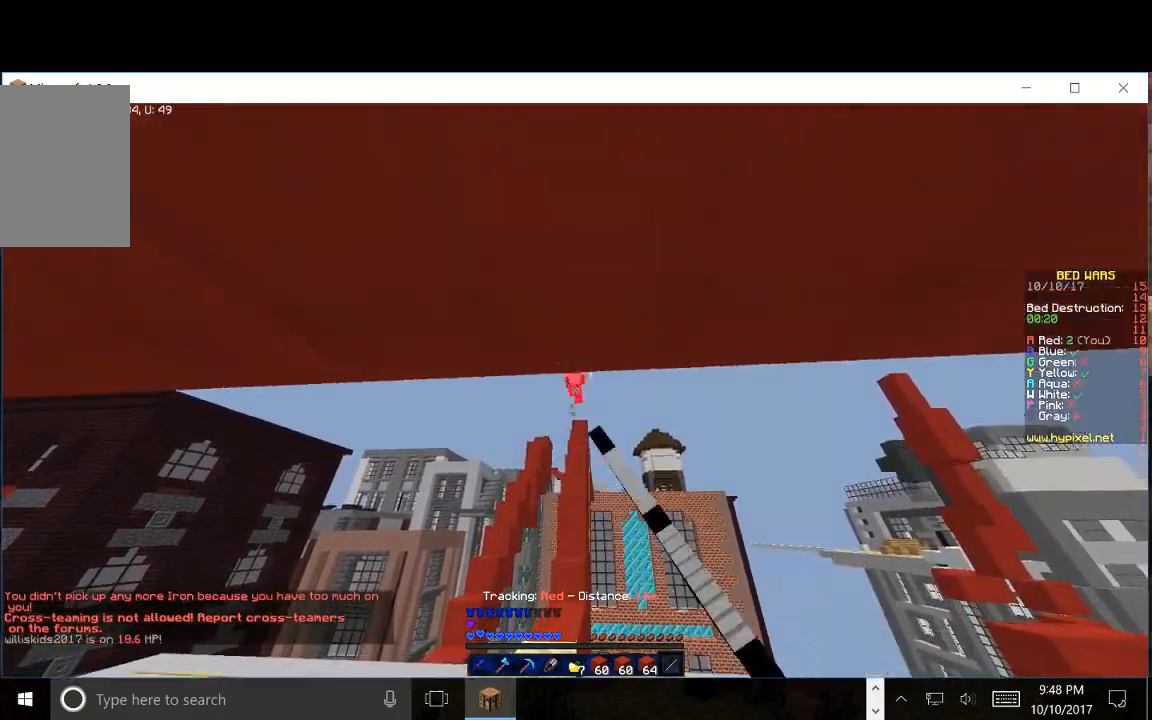
{"keys": ["w"], "mouse": ["right"], "events": []}
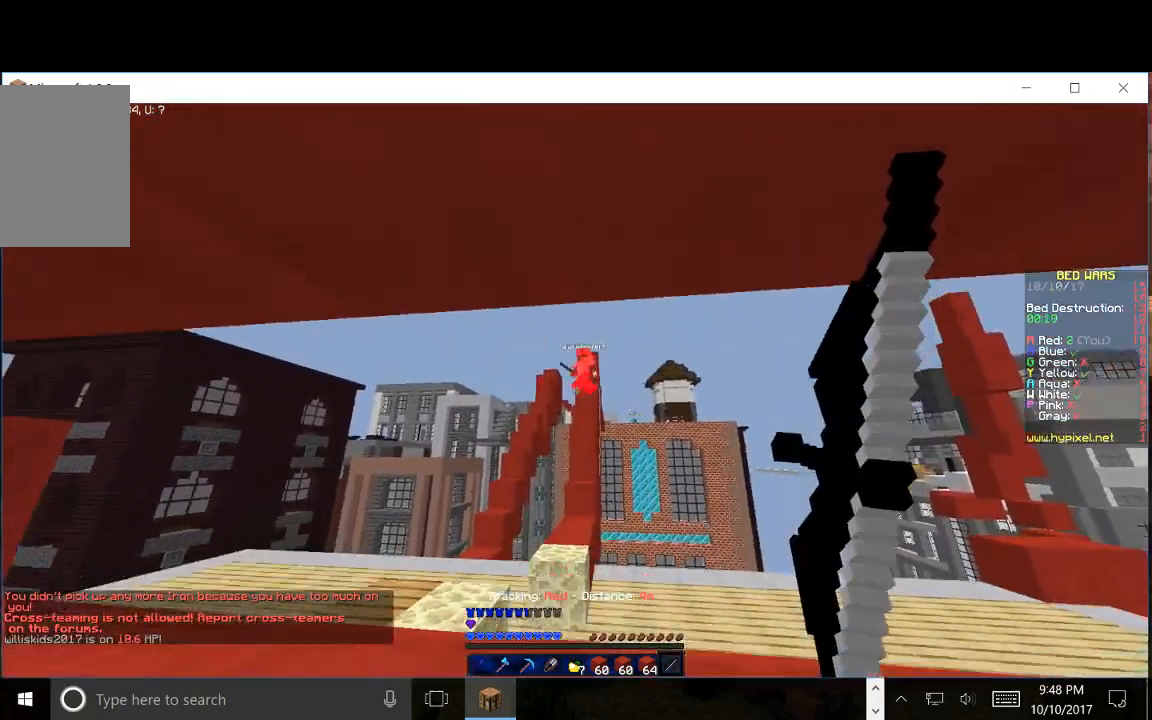
{"keys": ["w"], "mouse": ["right"], "events": []}
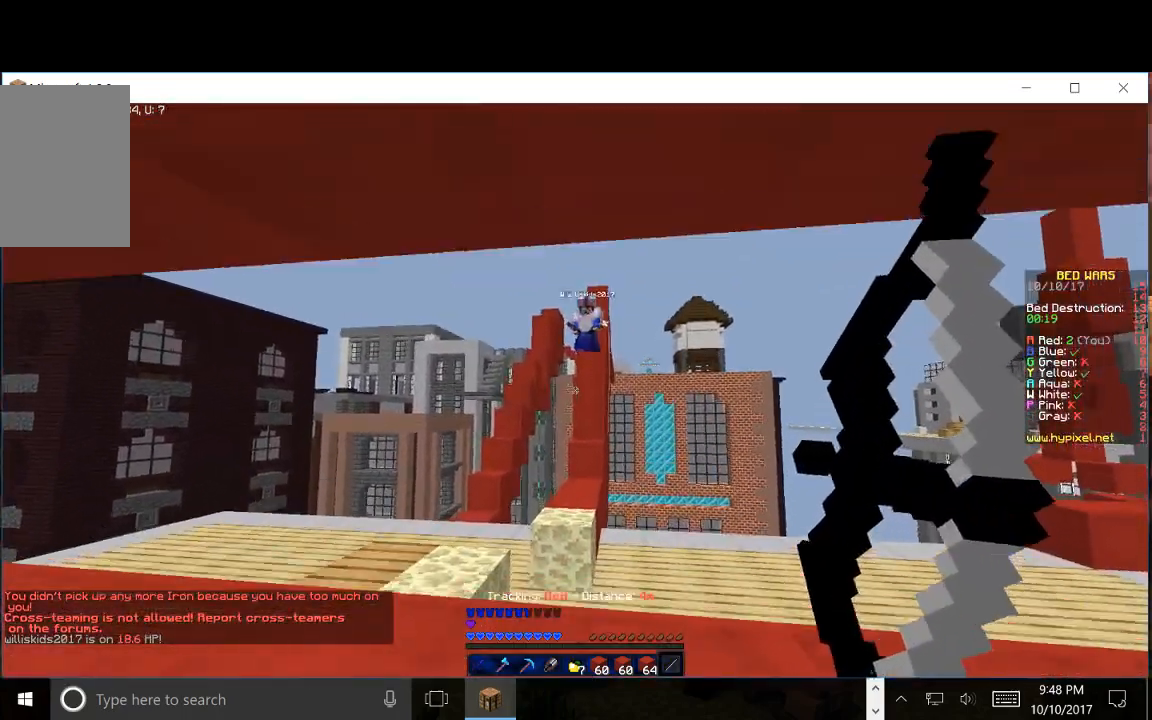
{"keys": [], "mouse": ["right"], "events": [[250, "w", "up"]]}
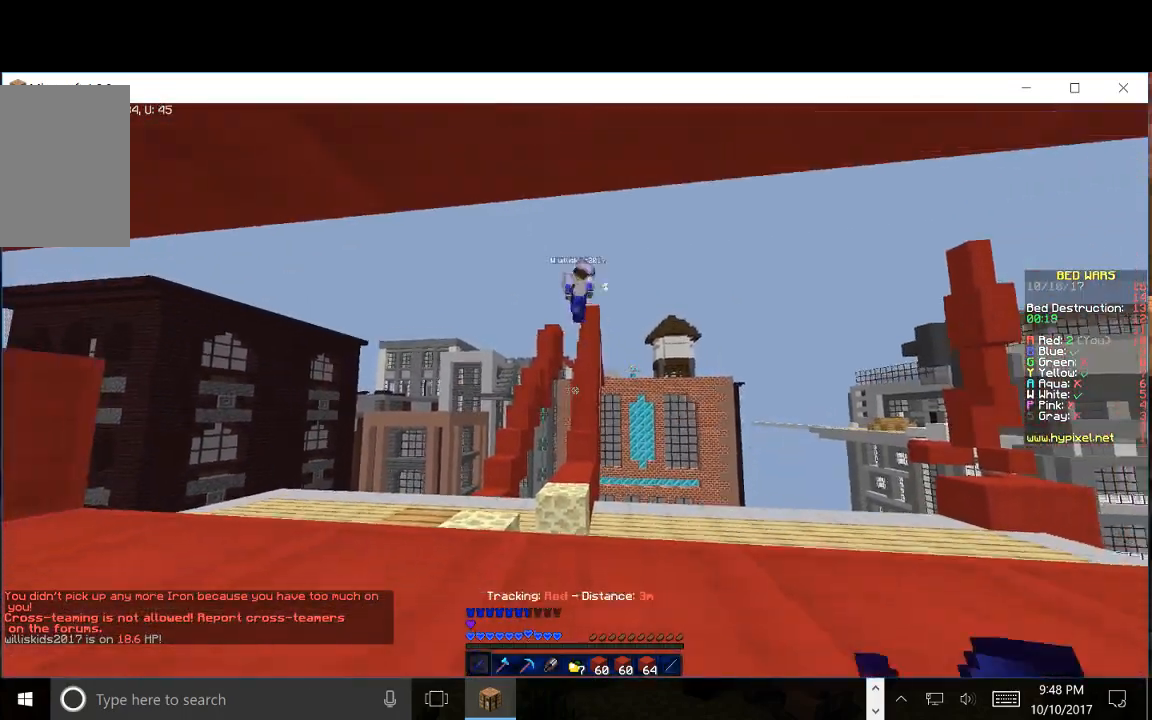
{"keys": ["s"], "mouse": [], "events": [[17, "mouse_right", "up"], [17, "s", "down"]]}
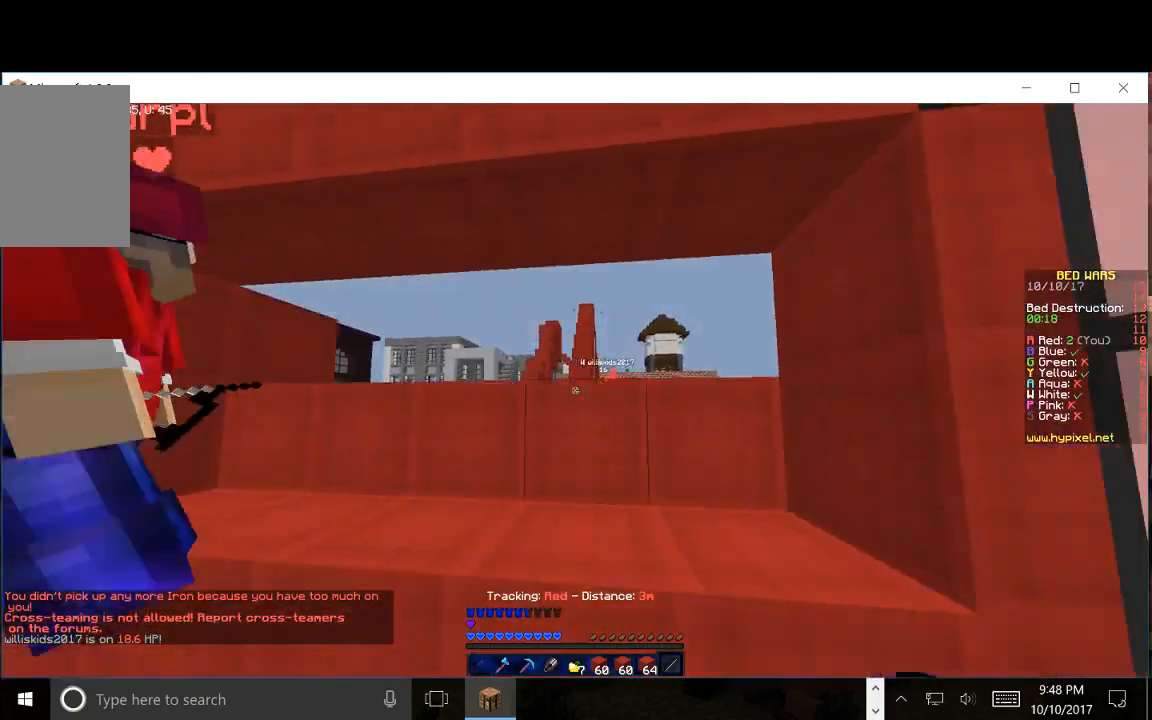
{"keys": ["w"], "mouse": [], "events": [[267, "s", "up"], [267, "w", "down"]]}
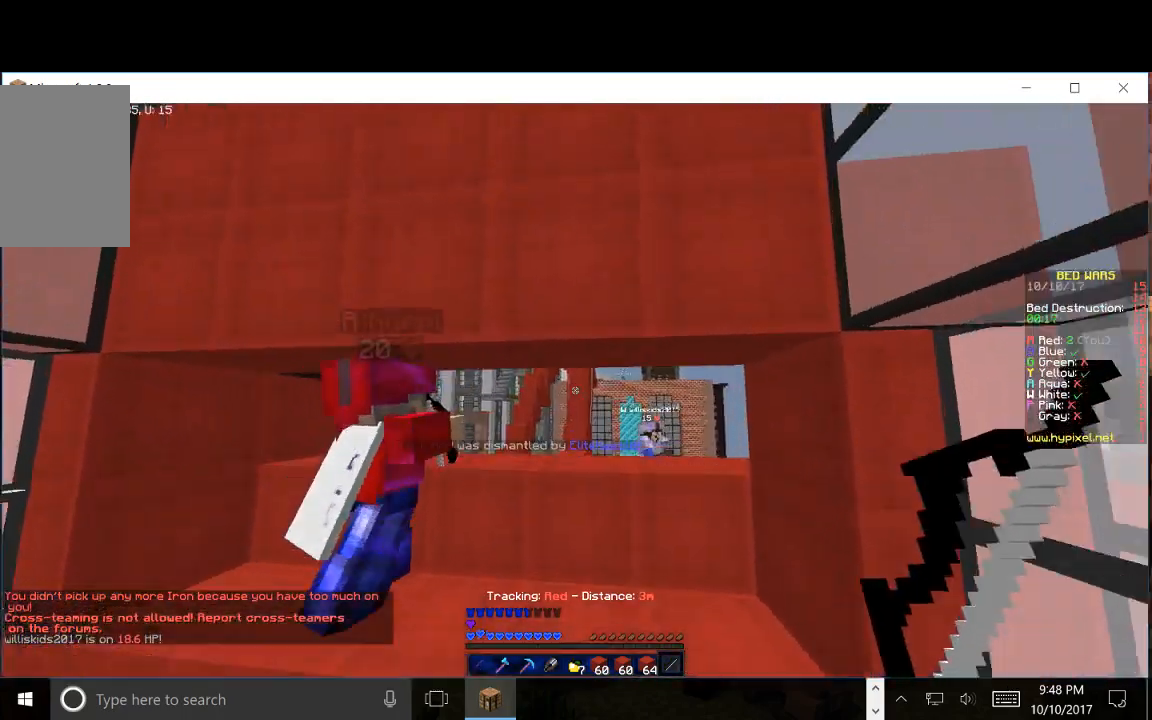
{"keys": ["w"], "mouse": [], "events": []}
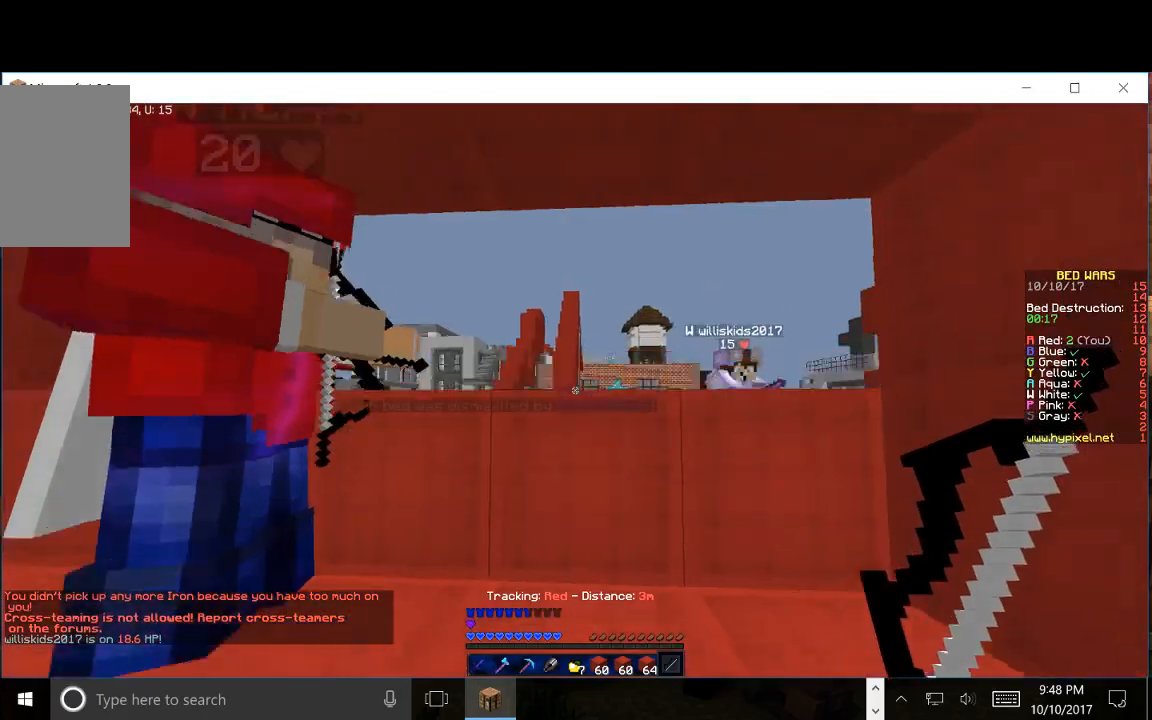
{"keys": ["s"], "mouse": [], "events": [[233, "w", "up"], [333, "s", "down"]]}
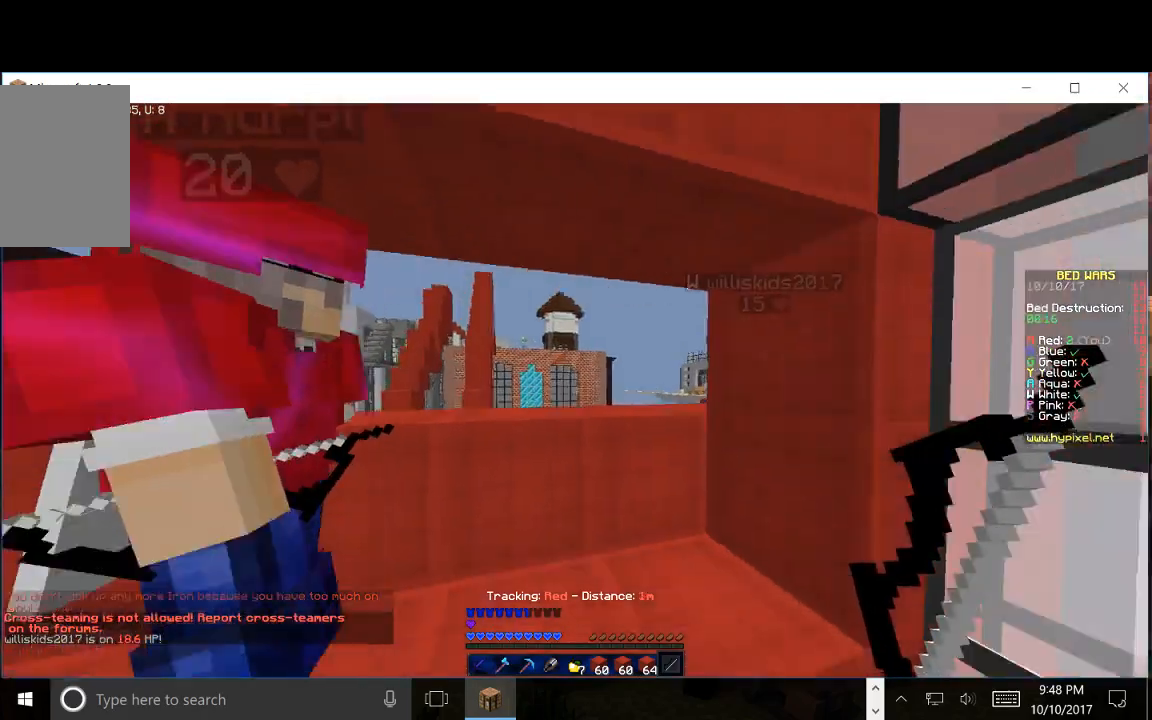
{"keys": ["s"], "mouse": [], "events": []}
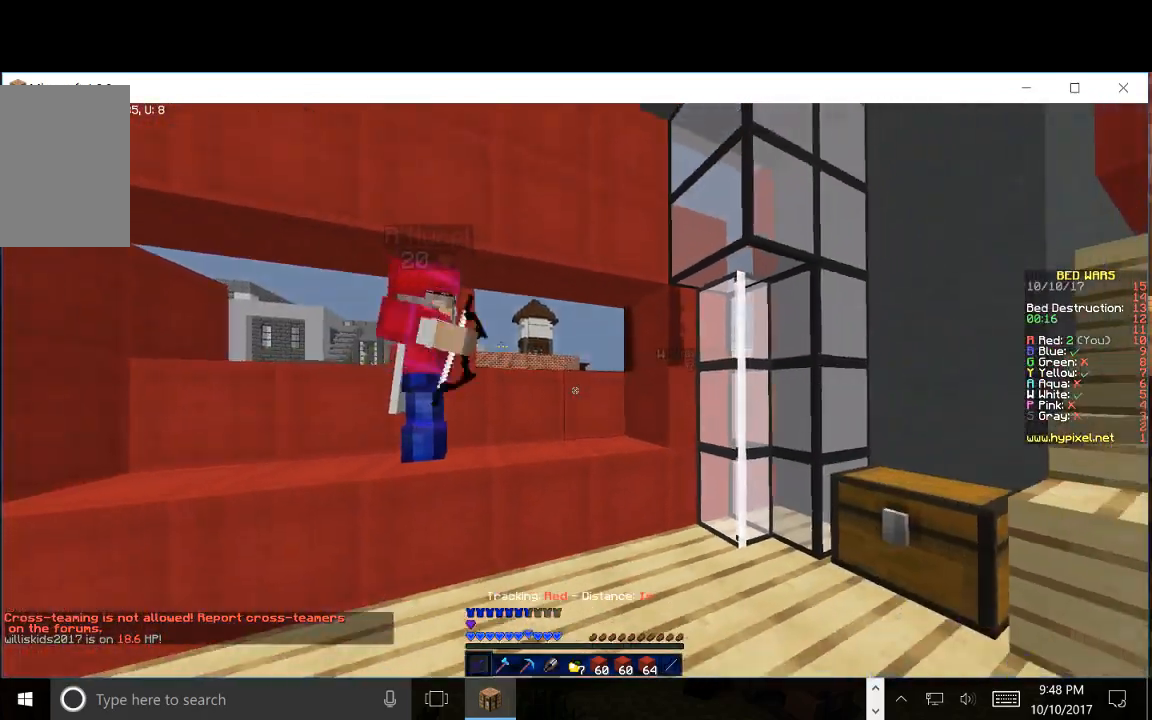
{"keys": ["s"], "mouse": [], "events": []}